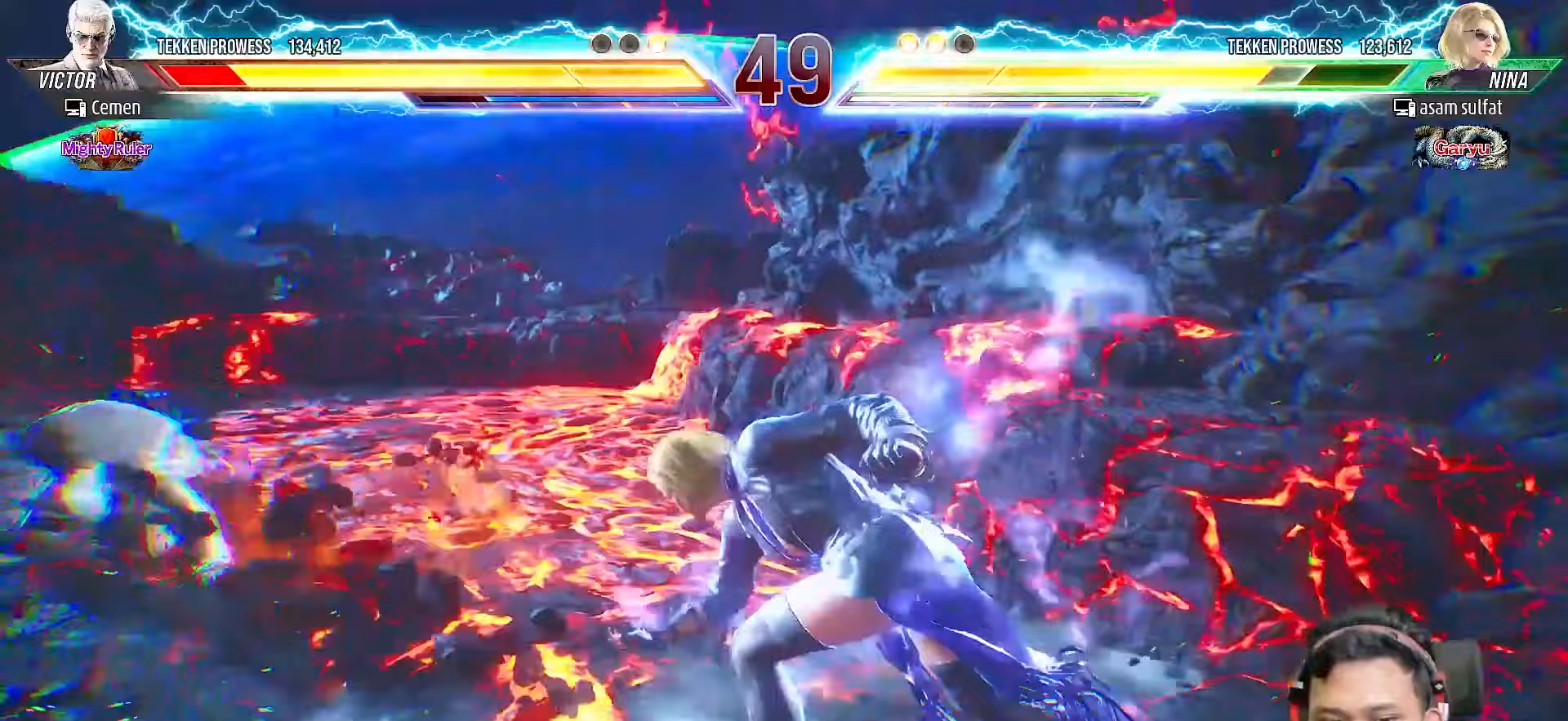
Gameplay with a controller (PlayStation layout); each line is a JSON object with the inputs held at the frame after it. "events" lists button and stick changes between this image and that frame as [ms after this image, input, new state], when the widget could be followed in between. Not read: L3 R3 left_stick.
{"buttons": ["DPAD_DOWN"], "right_stick": "center", "events": [[450, "DPAD_DOWN", "down"]]}
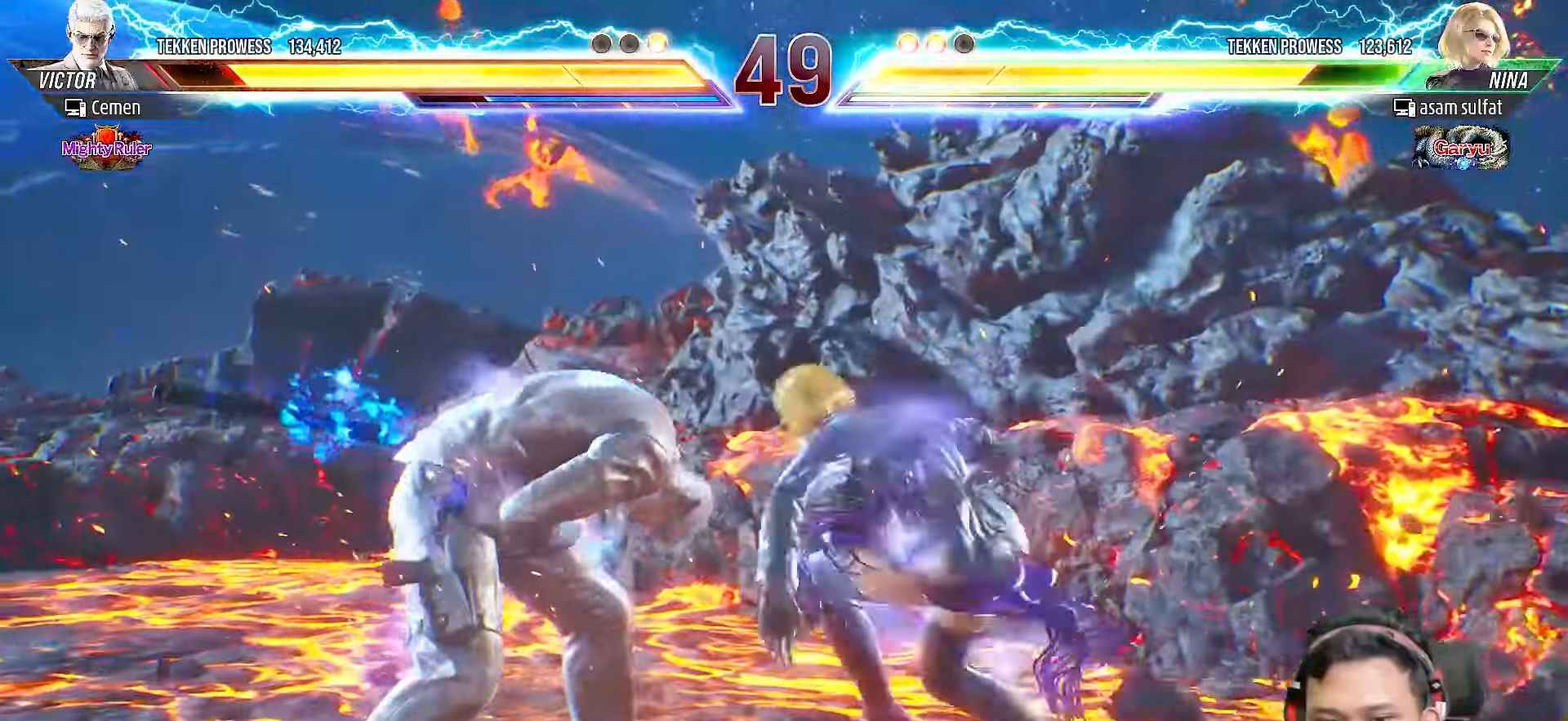
{"buttons": [], "right_stick": "center", "events": [[300, "DPAD_DOWN", "up"]]}
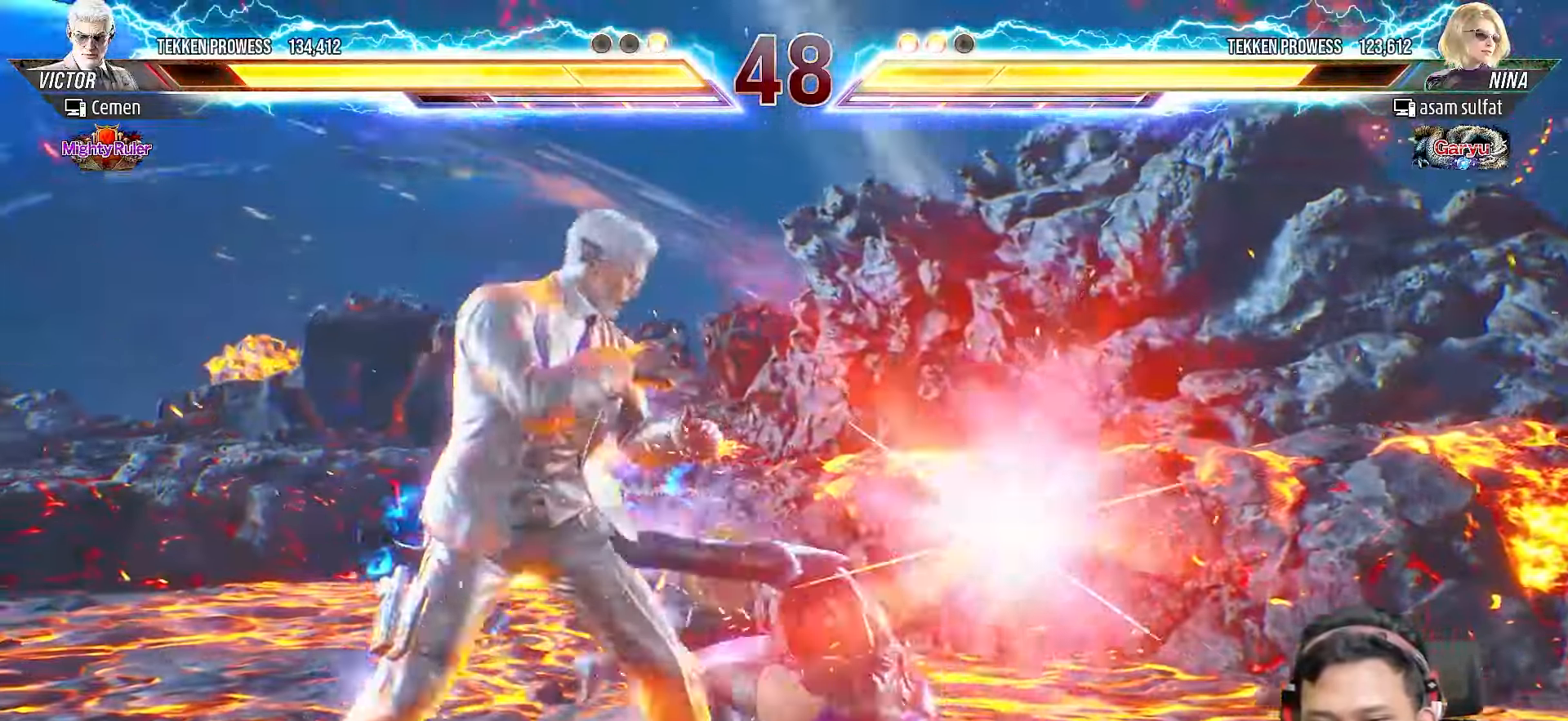
{"buttons": ["DPAD_LEFT"], "right_stick": "center", "events": [[50, "DPAD_DOWN", "down"], [183, "DPAD_DOWN", "up"], [350, "DPAD_LEFT", "down"], [433, "DPAD_LEFT", "up"], [500, "DPAD_LEFT", "down"]]}
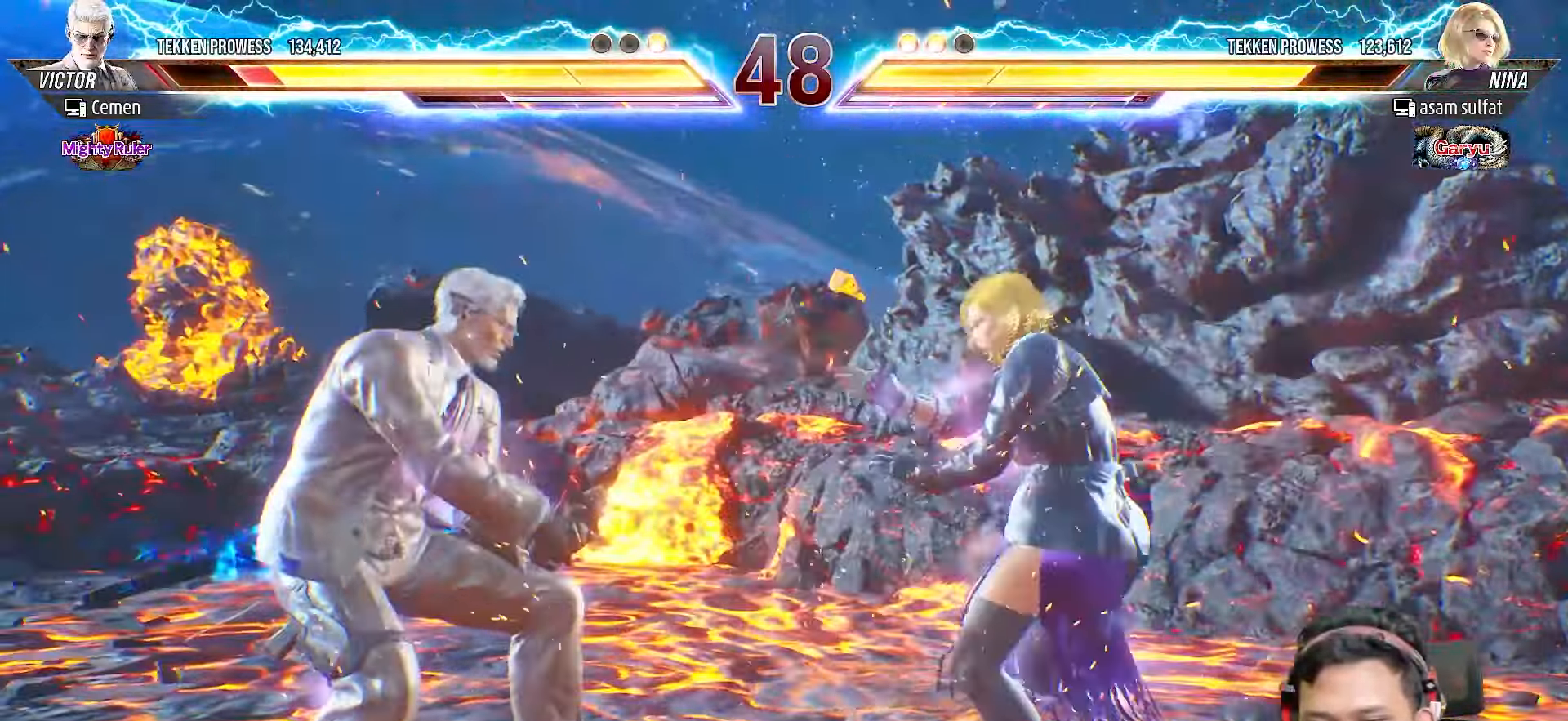
{"buttons": ["DPAD_LEFT"], "right_stick": "center", "events": [[50, "L2", "down"], [167, "L2", "up"], [183, "DPAD_LEFT", "up"], [433, "DPAD_LEFT", "down"]]}
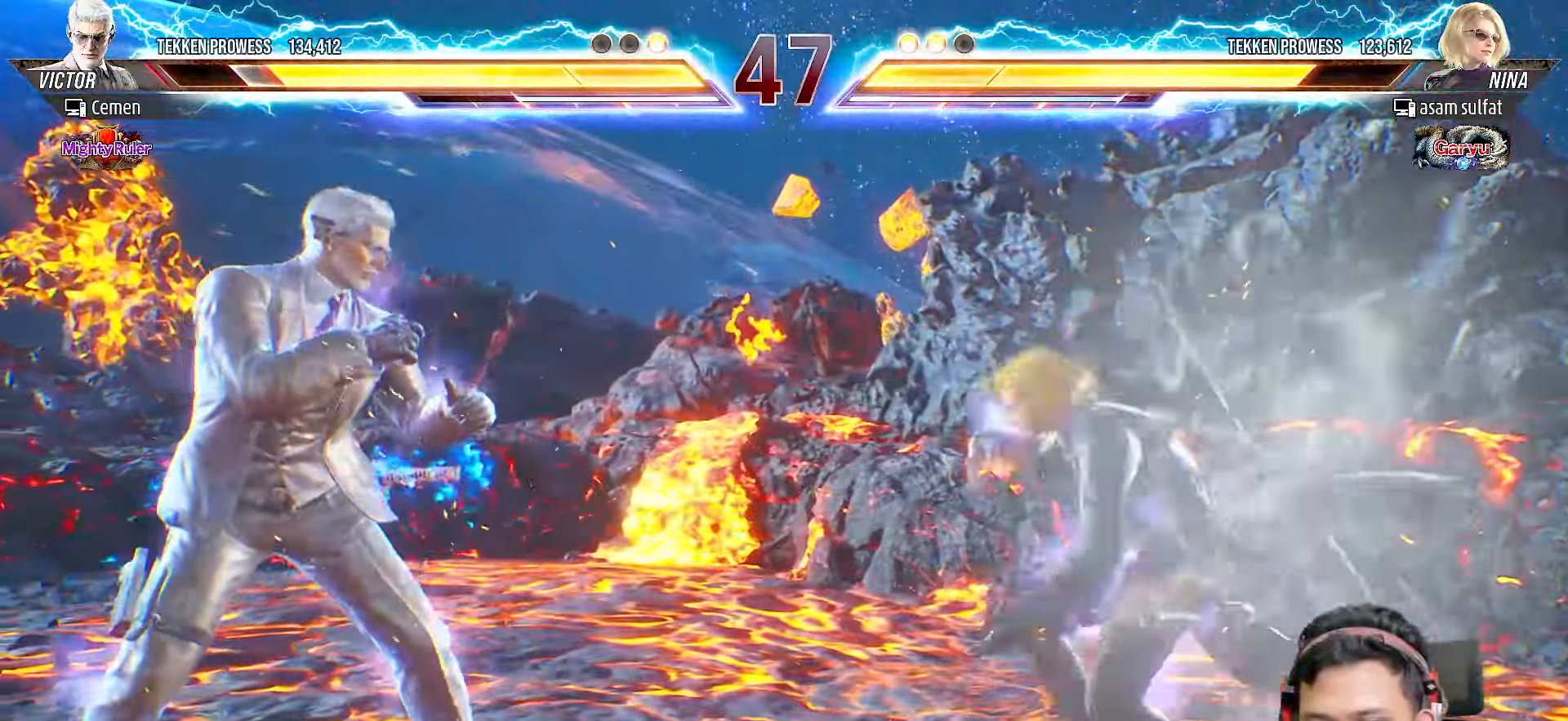
{"buttons": ["L2", "DPAD_LEFT"], "right_stick": "center", "events": [[33, "DPAD_LEFT", "up"], [100, "DPAD_LEFT", "down"], [200, "DPAD_LEFT", "up"], [250, "DPAD_LEFT", "down"], [433, "L2", "down"]]}
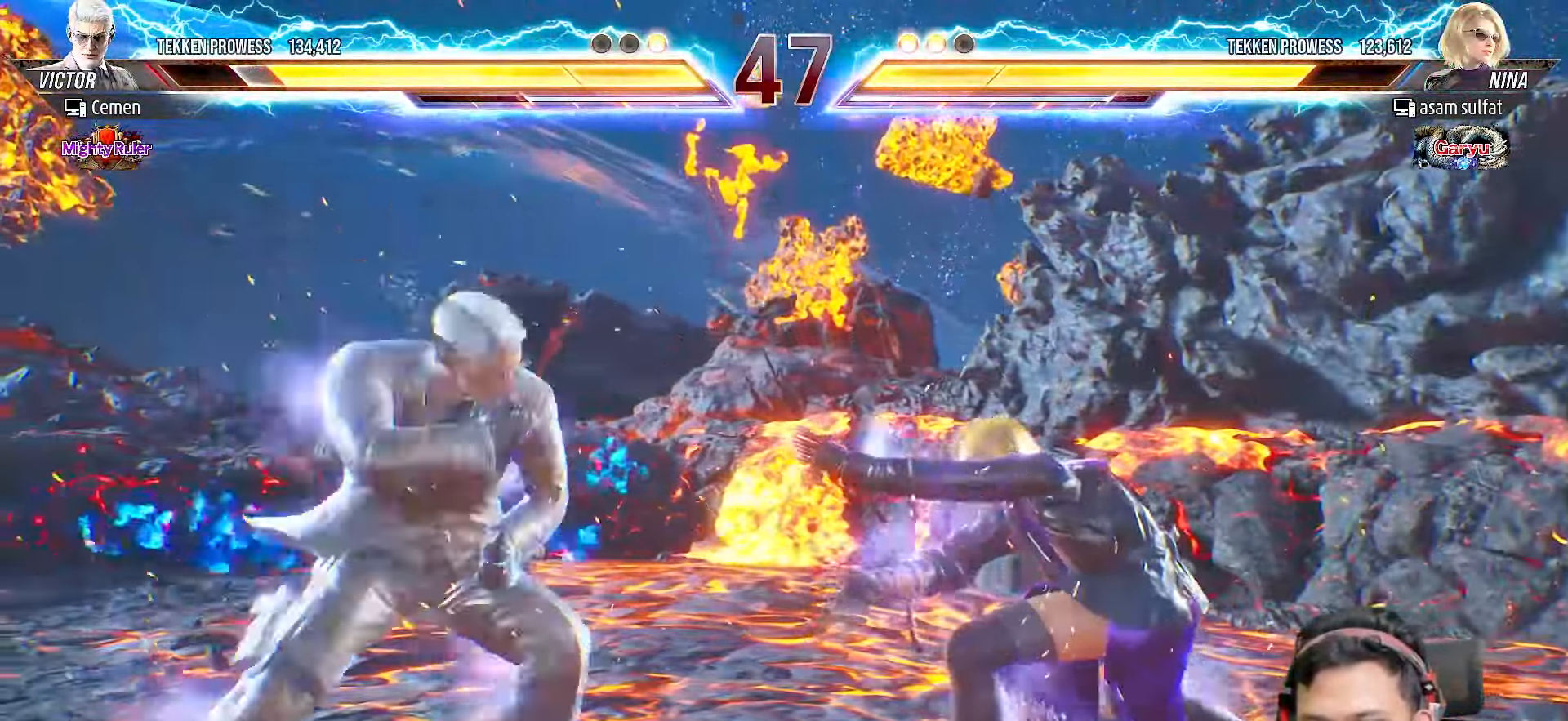
{"buttons": [], "right_stick": "center", "events": [[50, "L2", "up"], [67, "DPAD_LEFT", "up"]]}
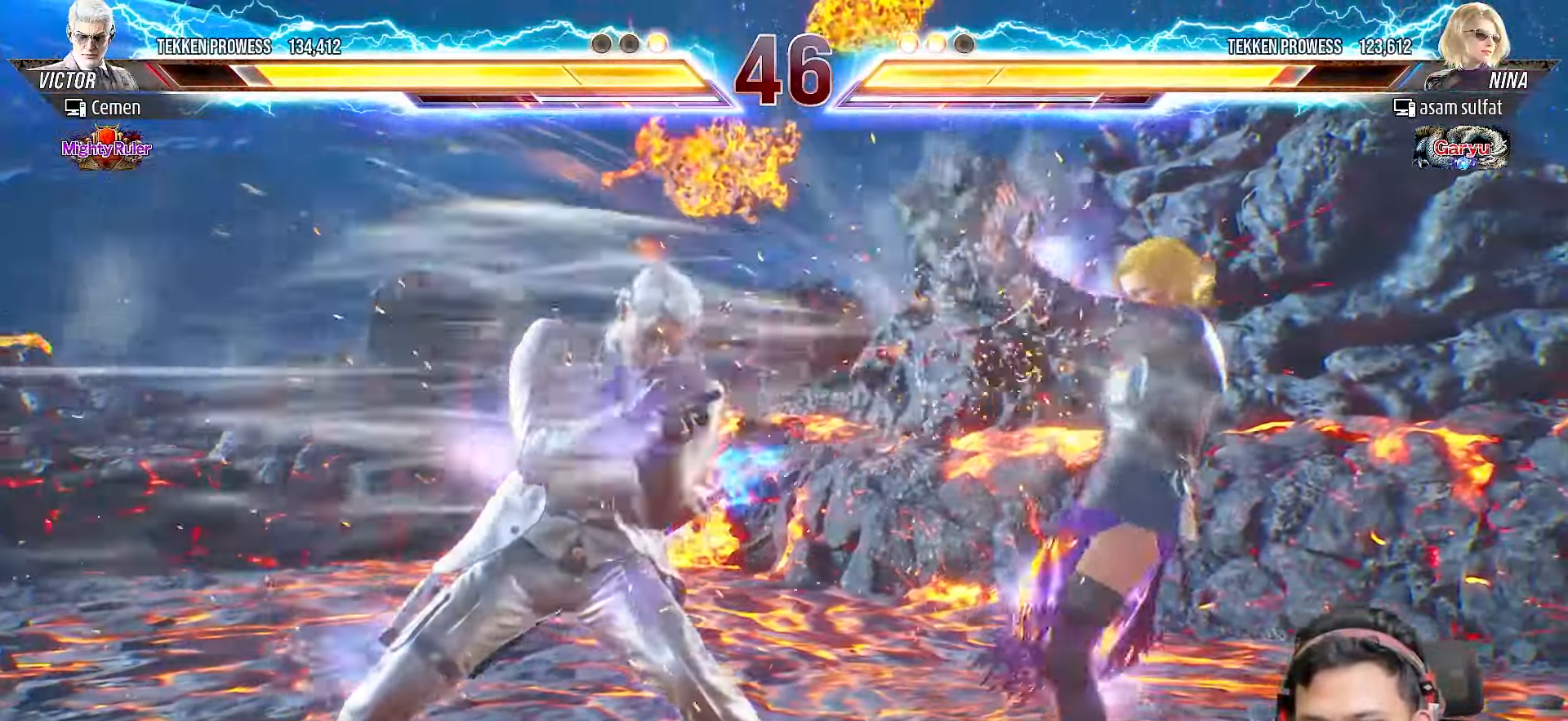
{"buttons": ["DPAD_LEFT"], "right_stick": "center", "events": [[33, "DPAD_LEFT", "down"], [133, "DPAD_LEFT", "up"], [200, "DPAD_LEFT", "down"], [300, "DPAD_LEFT", "up"], [367, "DPAD_LEFT", "down"], [433, "DPAD_LEFT", "up"], [483, "DPAD_LEFT", "down"]]}
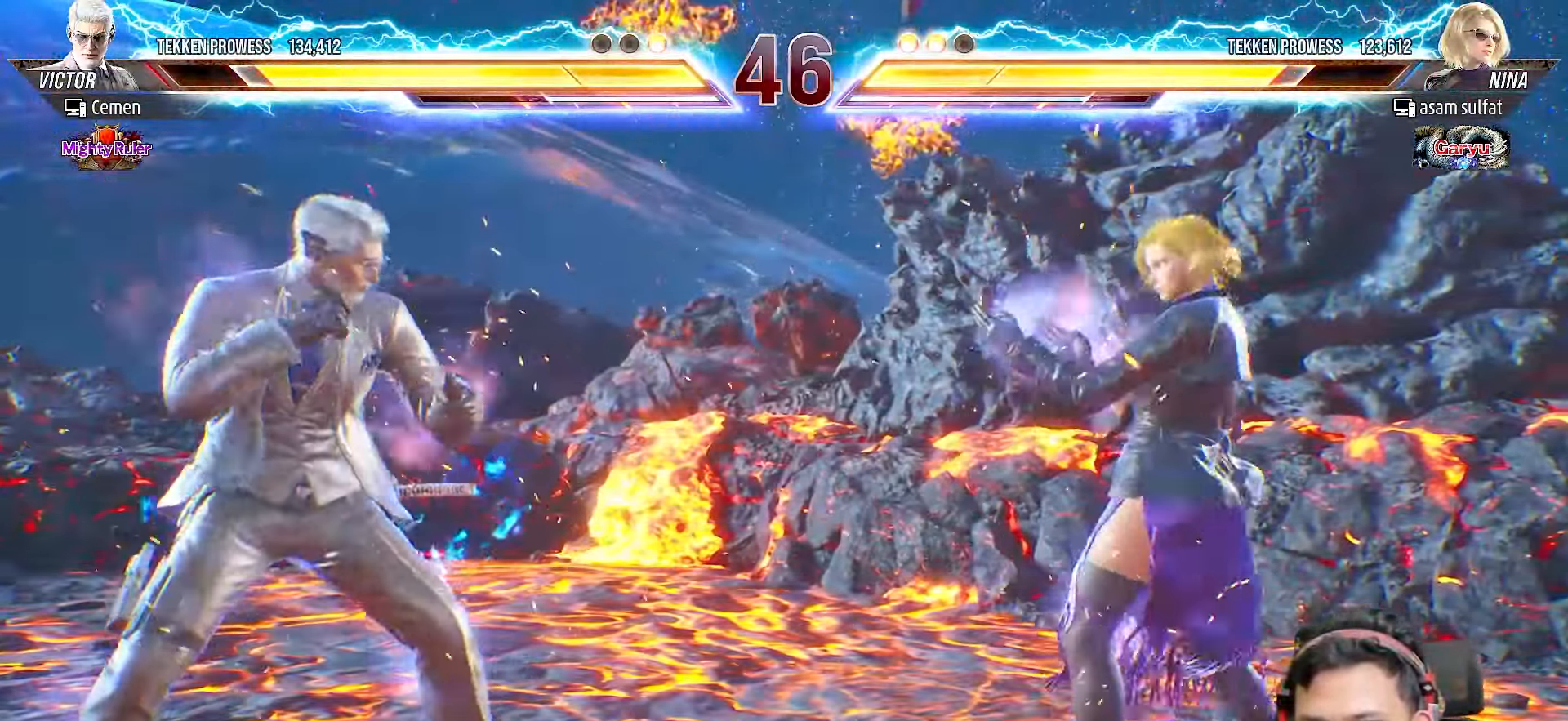
{"buttons": [], "right_stick": "center", "events": [[100, "DPAD_LEFT", "up"], [183, "DPAD_LEFT", "down"], [217, "DPAD_LEFT", "up"], [300, "DPAD_UP", "down"], [317, "L2", "down"], [400, "DPAD_UP", "up"], [433, "L2", "up"]]}
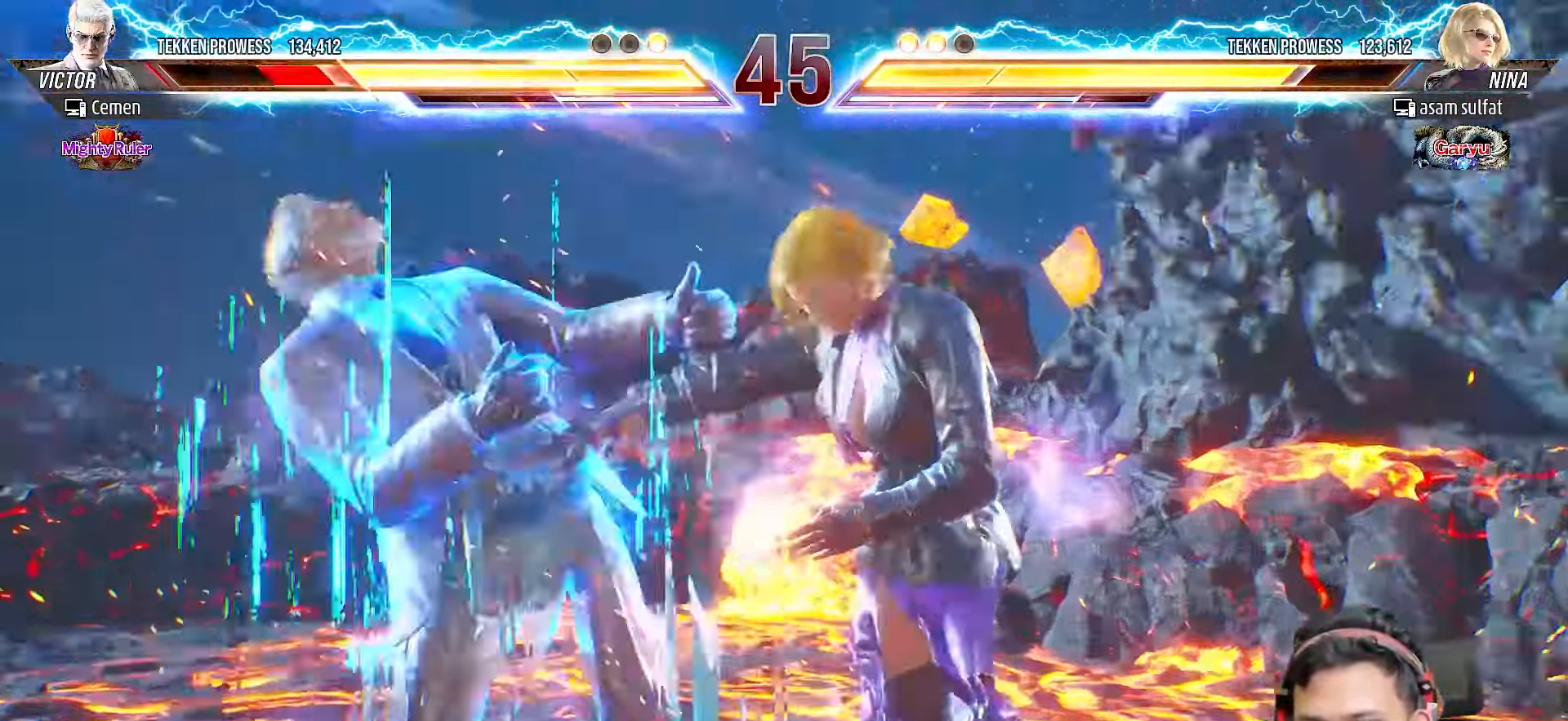
{"buttons": [], "right_stick": "center", "events": [[383, "DPAD_LEFT", "down"], [450, "DPAD_LEFT", "up"]]}
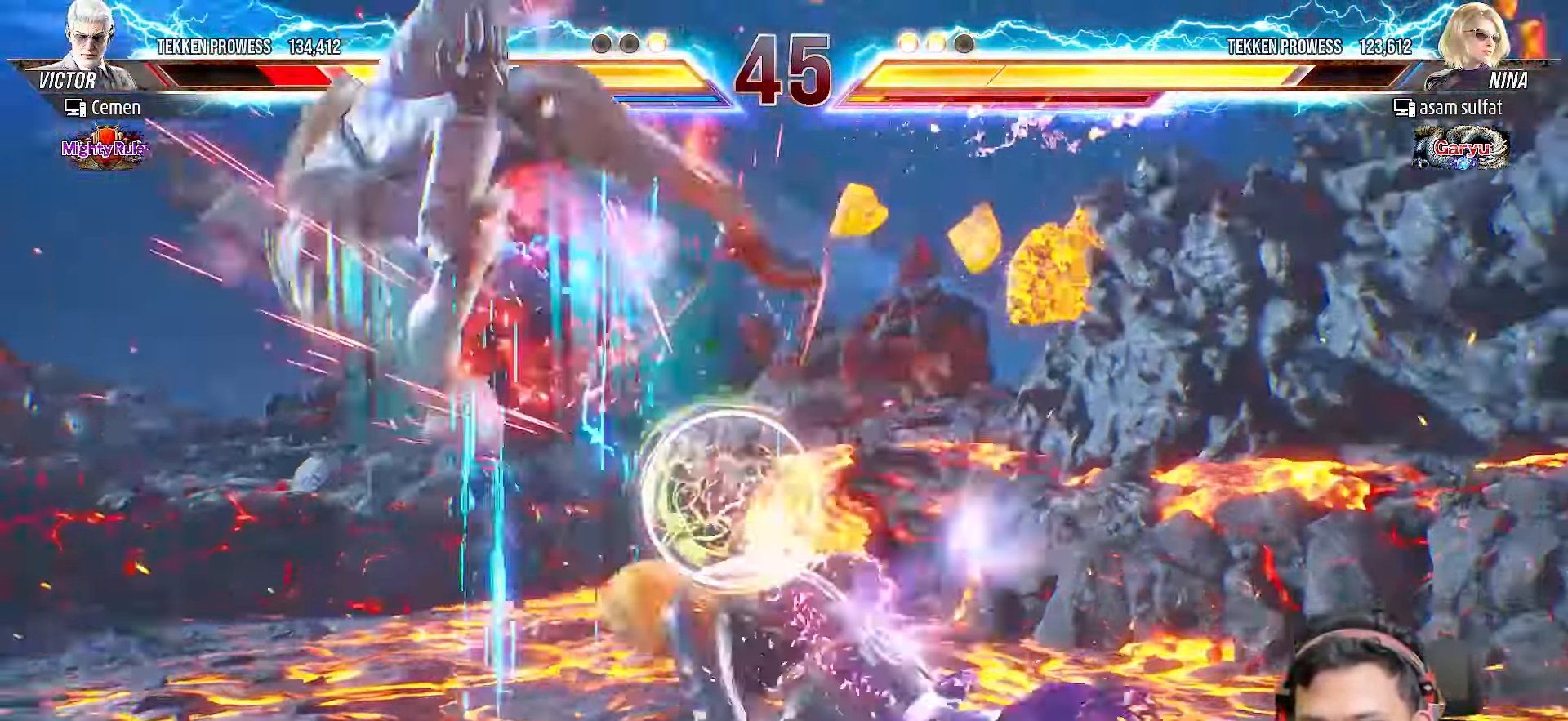
{"buttons": [], "right_stick": "center", "events": [[33, "DPAD_LEFT", "down"], [117, "DPAD_LEFT", "up"], [167, "DPAD_LEFT", "down"], [300, "DPAD_LEFT", "up"], [367, "DPAD_LEFT", "down"], [450, "DPAD_LEFT", "up"]]}
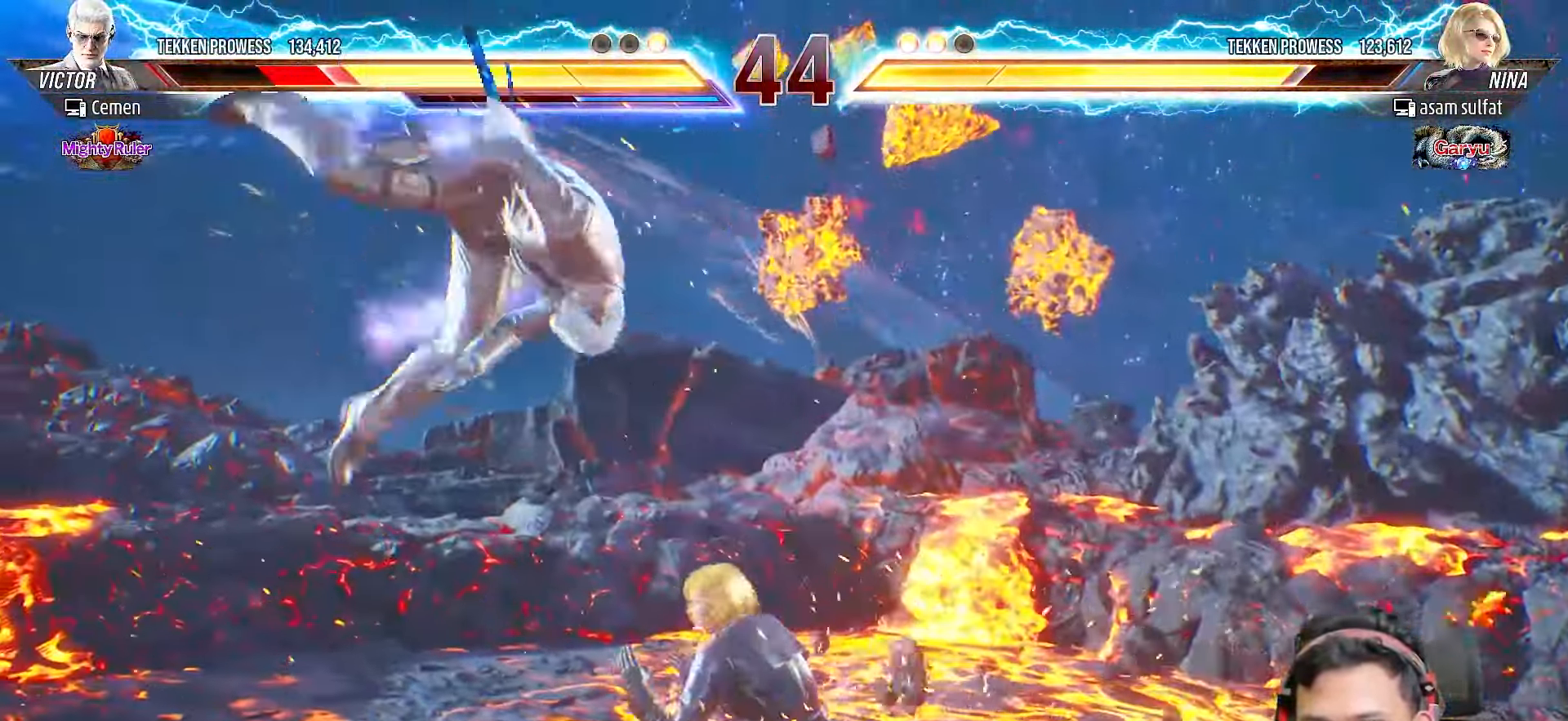
{"buttons": [], "right_stick": "center", "events": [[33, "DPAD_LEFT", "down"], [133, "DPAD_LEFT", "up"], [217, "DPAD_LEFT", "down"], [333, "DPAD_LEFT", "up"], [383, "DPAD_LEFT", "down"], [483, "DPAD_LEFT", "up"]]}
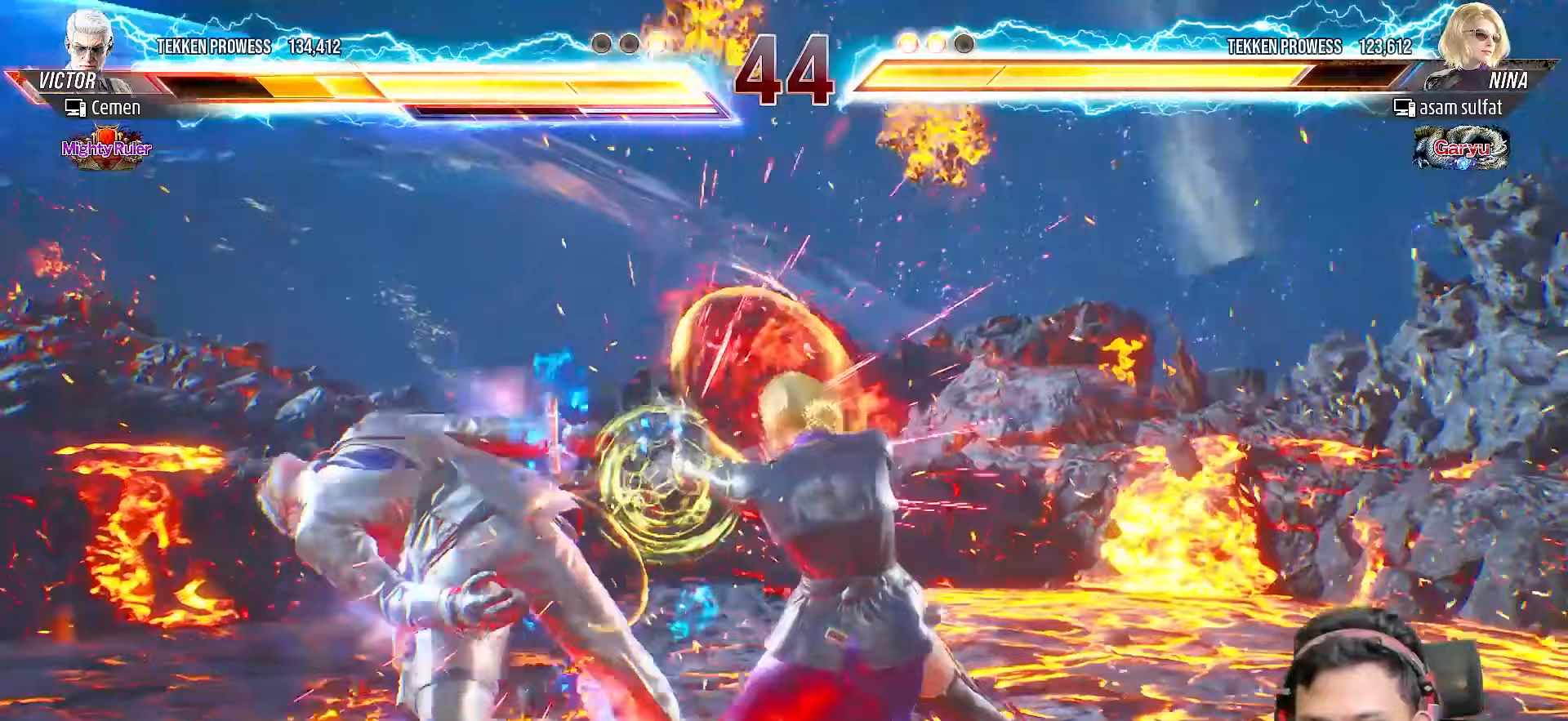
{"buttons": ["DPAD_LEFT"], "right_stick": "center", "events": [[67, "DPAD_LEFT", "down"], [167, "DPAD_LEFT", "up"], [233, "DPAD_LEFT", "down"], [350, "DPAD_LEFT", "up"], [417, "DPAD_LEFT", "down"]]}
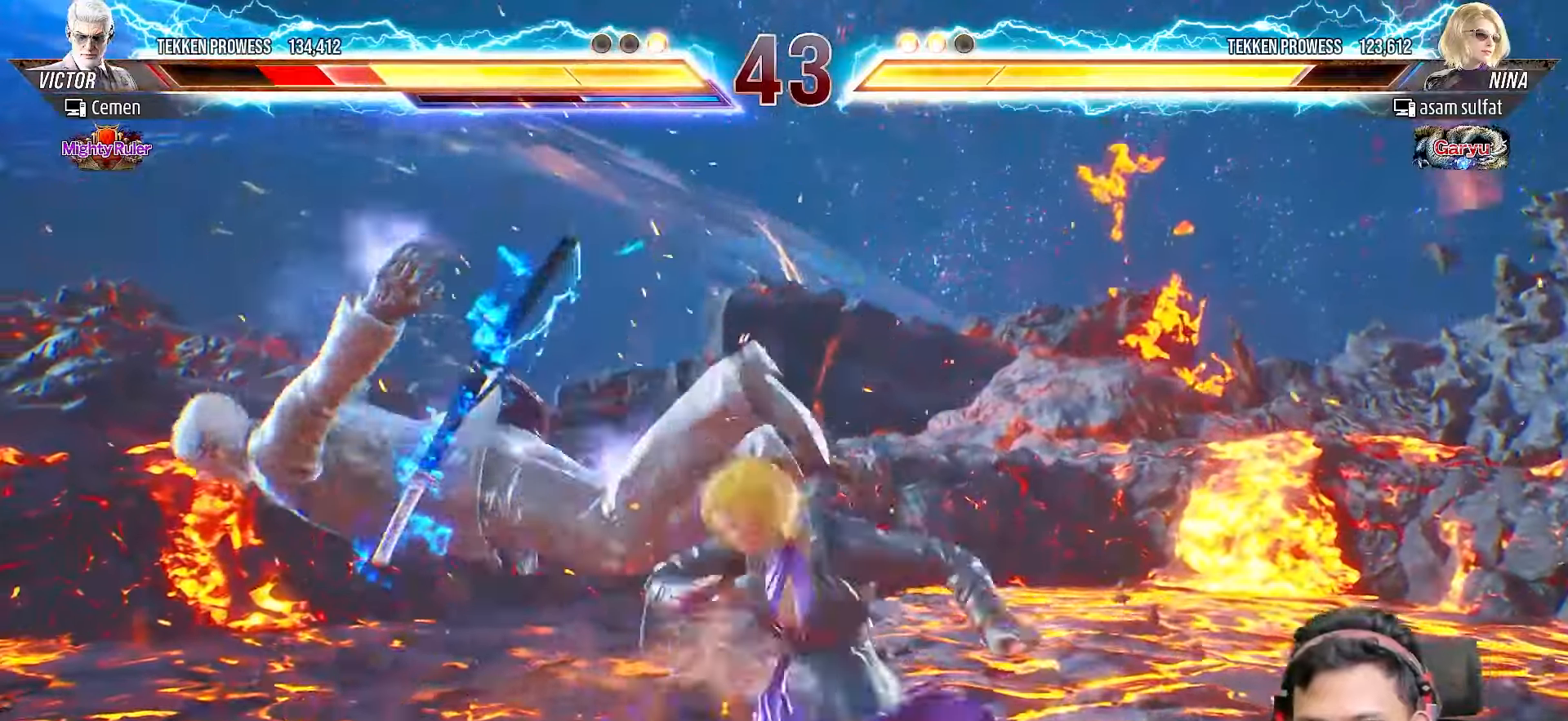
{"buttons": ["DPAD_LEFT"], "right_stick": "center", "events": [[33, "DPAD_LEFT", "up"], [100, "DPAD_LEFT", "down"], [200, "DPAD_LEFT", "up"], [267, "DPAD_LEFT", "down"], [367, "DPAD_LEFT", "up"], [433, "DPAD_LEFT", "down"]]}
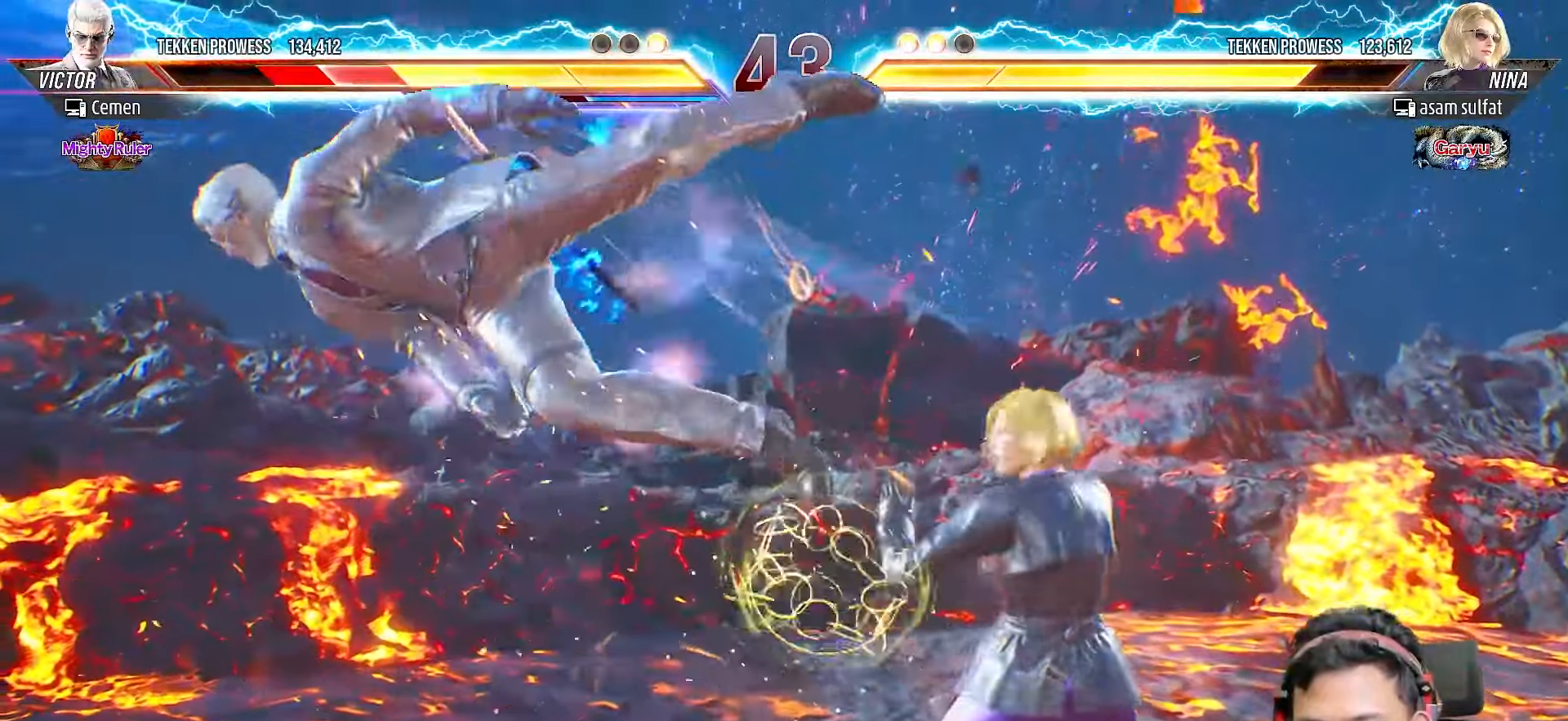
{"buttons": [], "right_stick": "center", "events": [[50, "DPAD_LEFT", "up"], [150, "DPAD_LEFT", "down"], [250, "DPAD_LEFT", "up"], [333, "DPAD_LEFT", "down"], [450, "DPAD_LEFT", "up"]]}
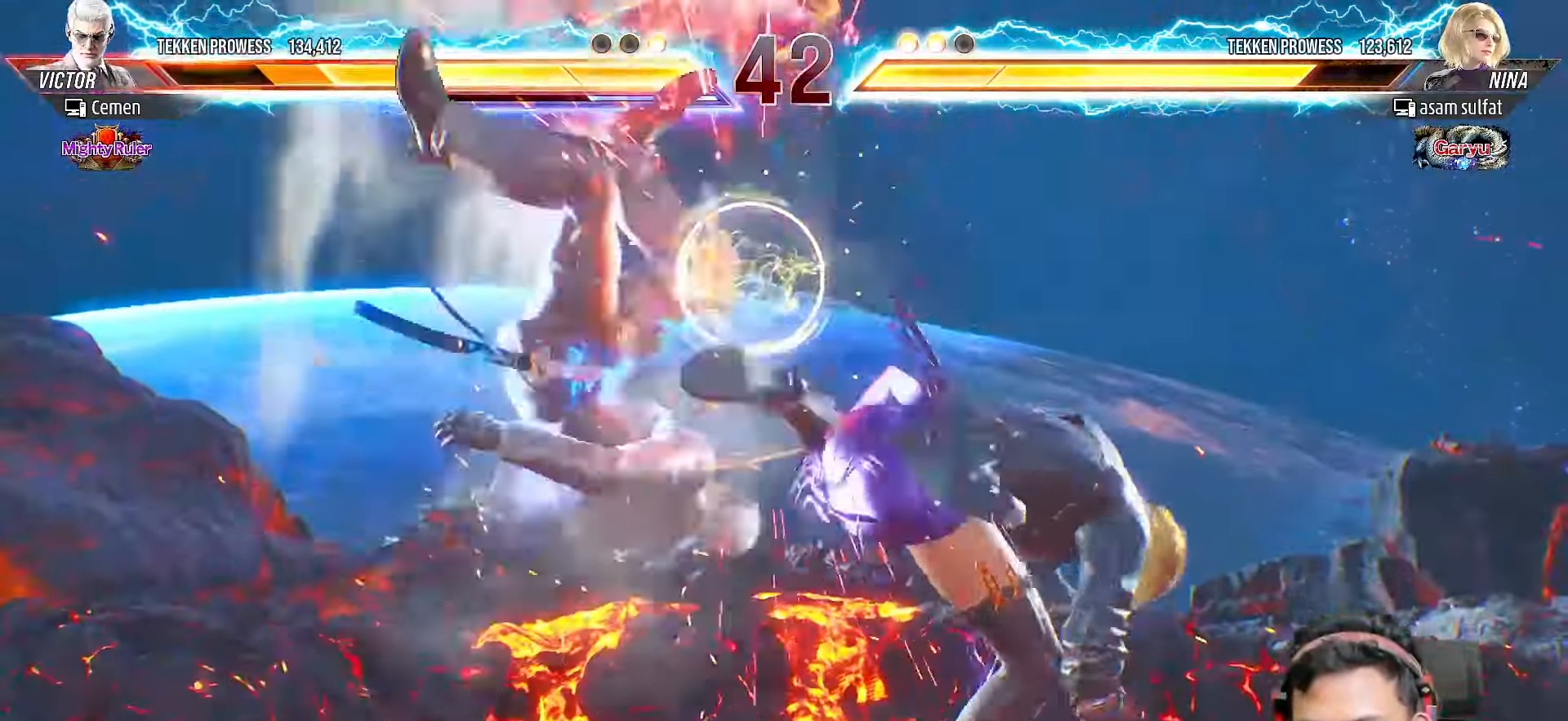
{"buttons": [], "right_stick": "center", "events": [[17, "DPAD_LEFT", "down"], [117, "DPAD_LEFT", "up"], [200, "DPAD_LEFT", "down"], [300, "DPAD_LEFT", "up"], [367, "DPAD_LEFT", "down"], [467, "DPAD_LEFT", "up"]]}
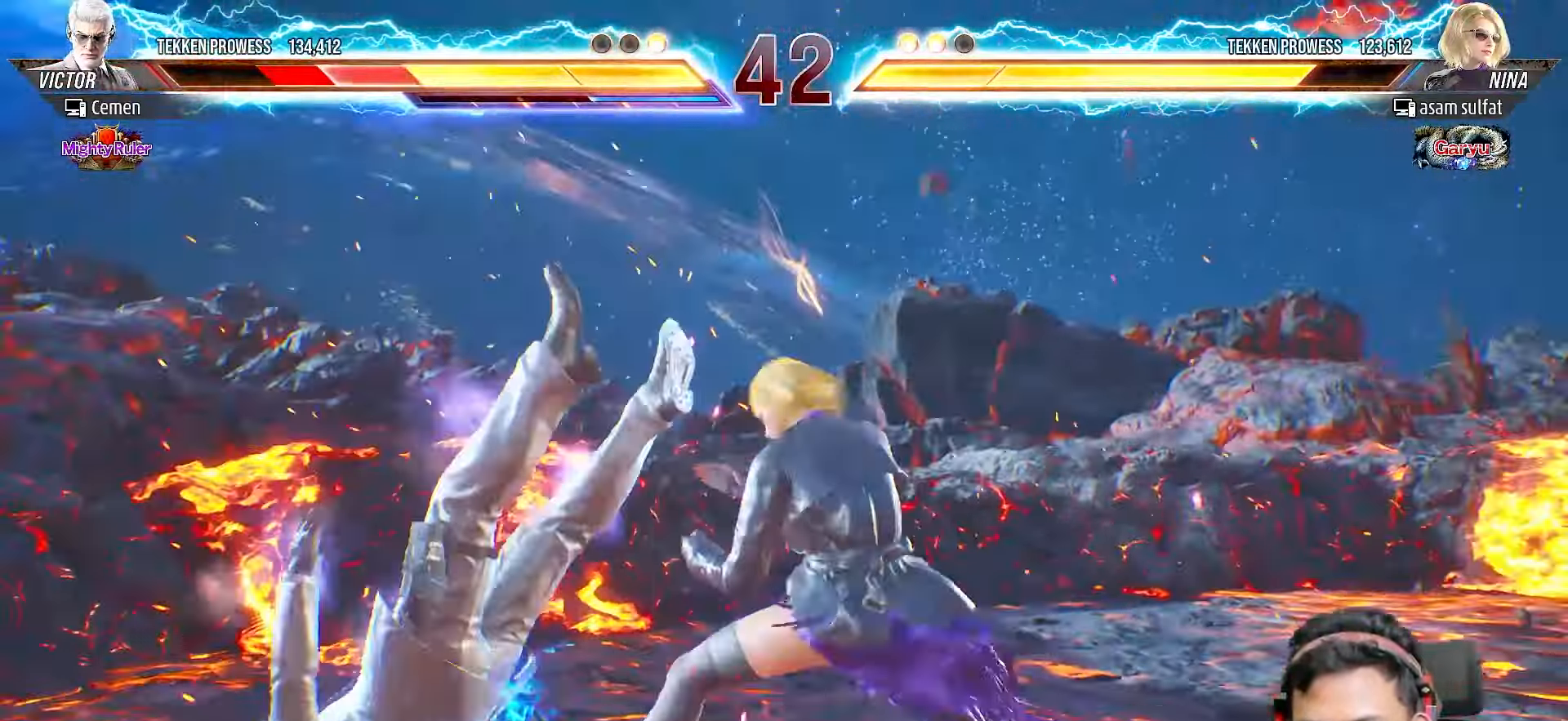
{"buttons": [], "right_stick": "center", "events": [[67, "DPAD_LEFT", "down"], [150, "DPAD_LEFT", "up"]]}
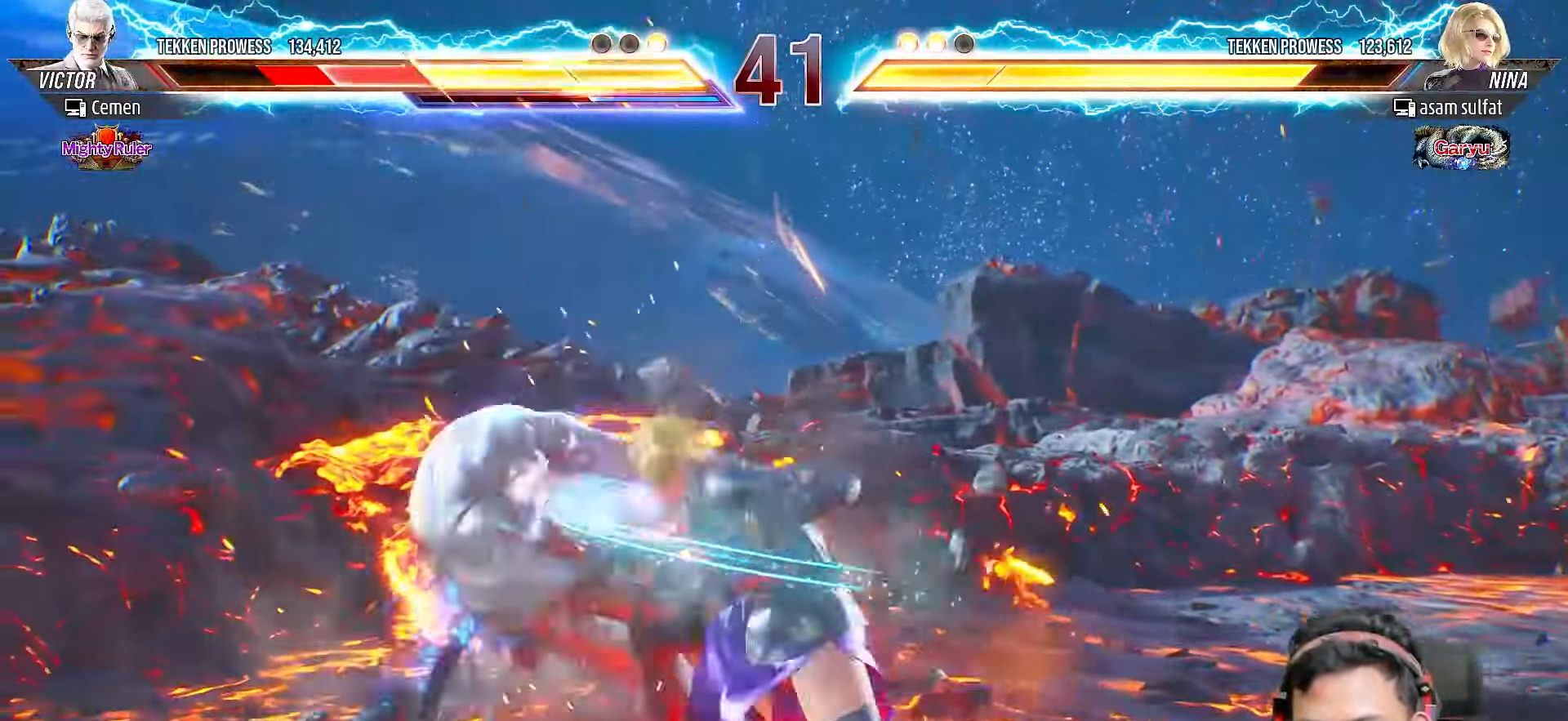
{"buttons": [], "right_stick": "center", "events": []}
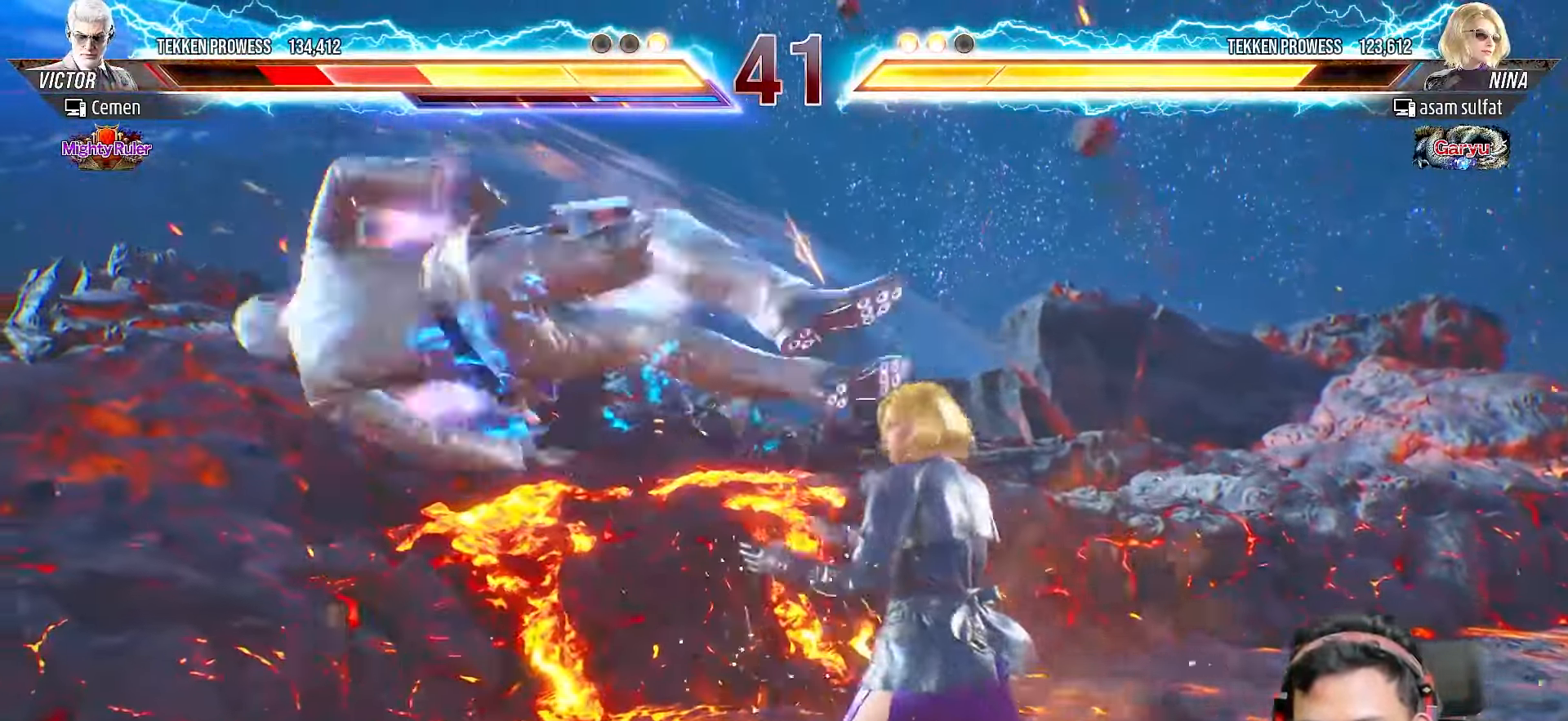
{"buttons": [], "right_stick": "center", "events": [[167, "DPAD_LEFT", "down"], [300, "DPAD_LEFT", "up"], [333, "DPAD_LEFT", "down"], [450, "DPAD_LEFT", "up"]]}
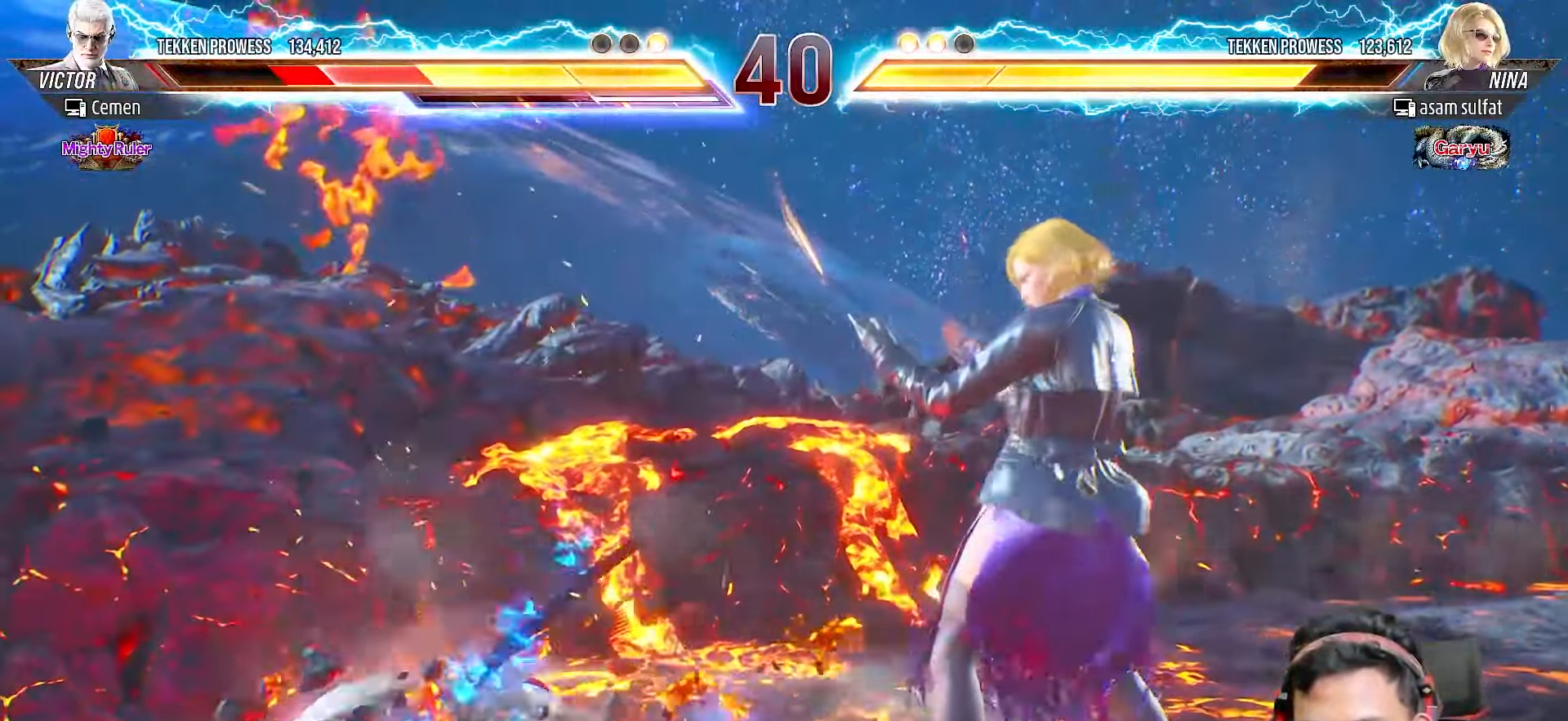
{"buttons": ["L2", "DPAD_LEFT"], "right_stick": "center", "events": [[33, "DPAD_LEFT", "down"], [133, "DPAD_LEFT", "up"], [183, "DPAD_LEFT", "down"], [300, "DPAD_LEFT", "up"], [333, "DPAD_LEFT", "down"], [400, "L2", "down"]]}
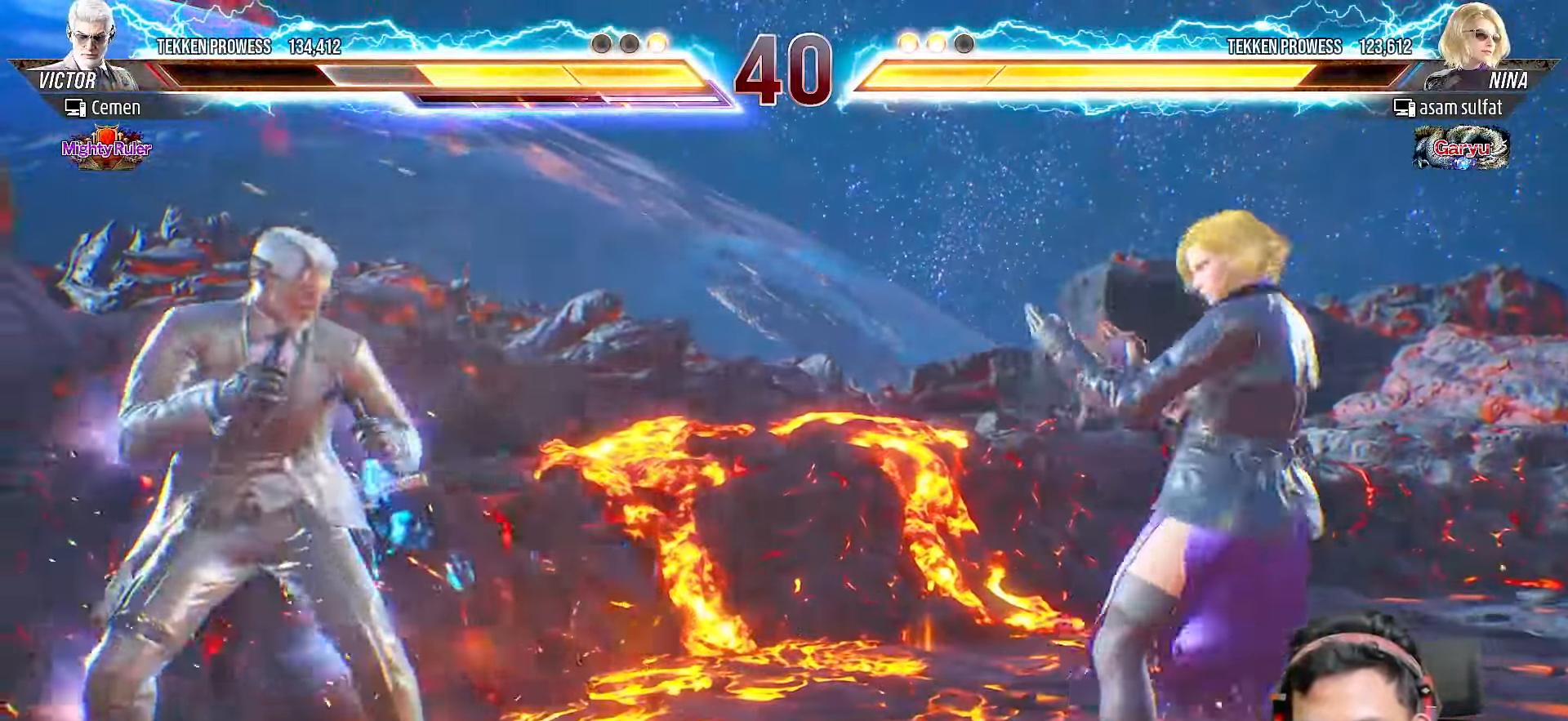
{"buttons": ["DPAD_LEFT"], "right_stick": "center", "events": [[17, "DPAD_LEFT", "up"], [33, "L2", "up"], [50, "DPAD_LEFT", "down"], [83, "L2", "down"], [167, "DPAD_LEFT", "up"], [167, "L2", "up"], [500, "DPAD_LEFT", "down"]]}
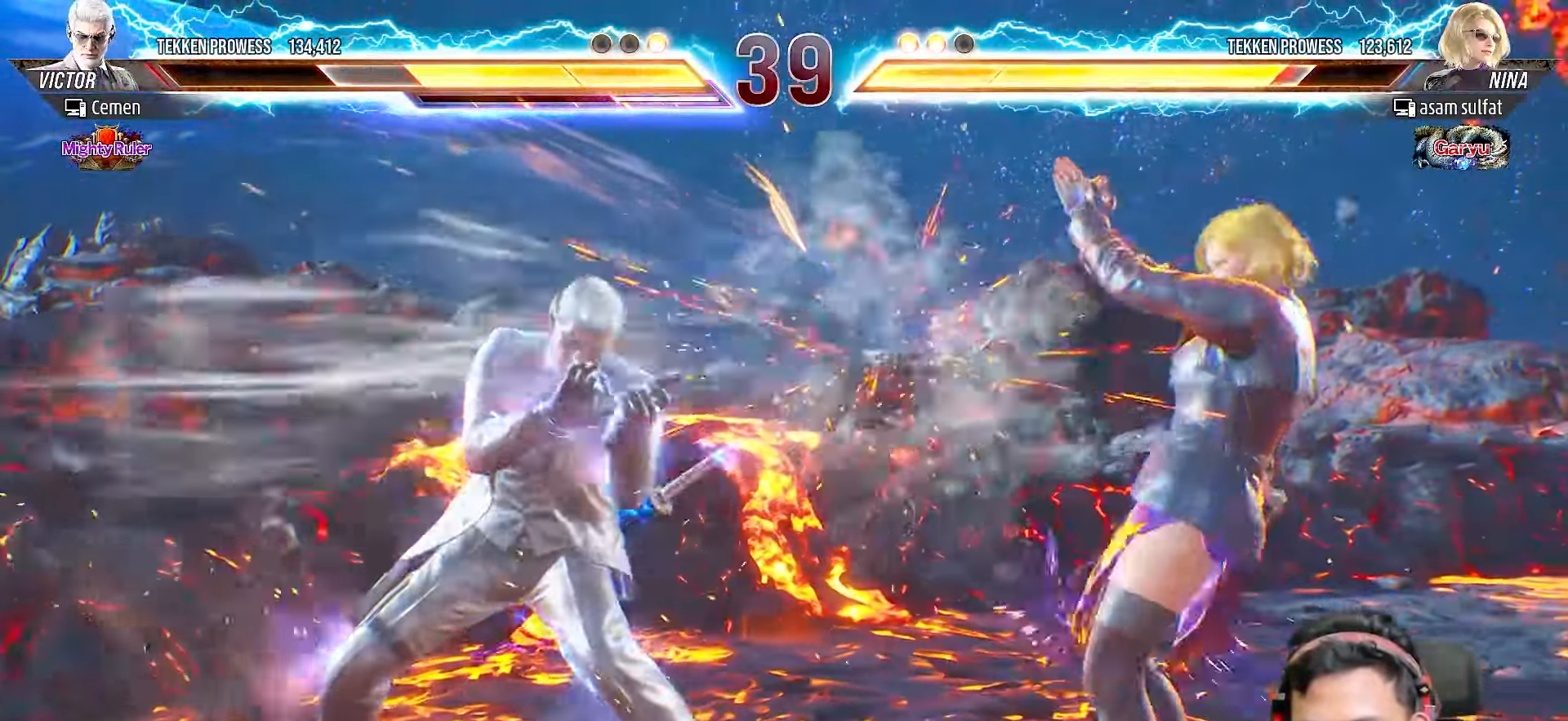
{"buttons": ["L2", "DPAD_UP"], "right_stick": "center", "events": [[100, "DPAD_LEFT", "up"], [167, "DPAD_LEFT", "down"], [267, "DPAD_LEFT", "up"], [300, "DPAD_LEFT", "down"], [433, "DPAD_LEFT", "up"], [467, "DPAD_UP", "down"], [483, "L2", "down"]]}
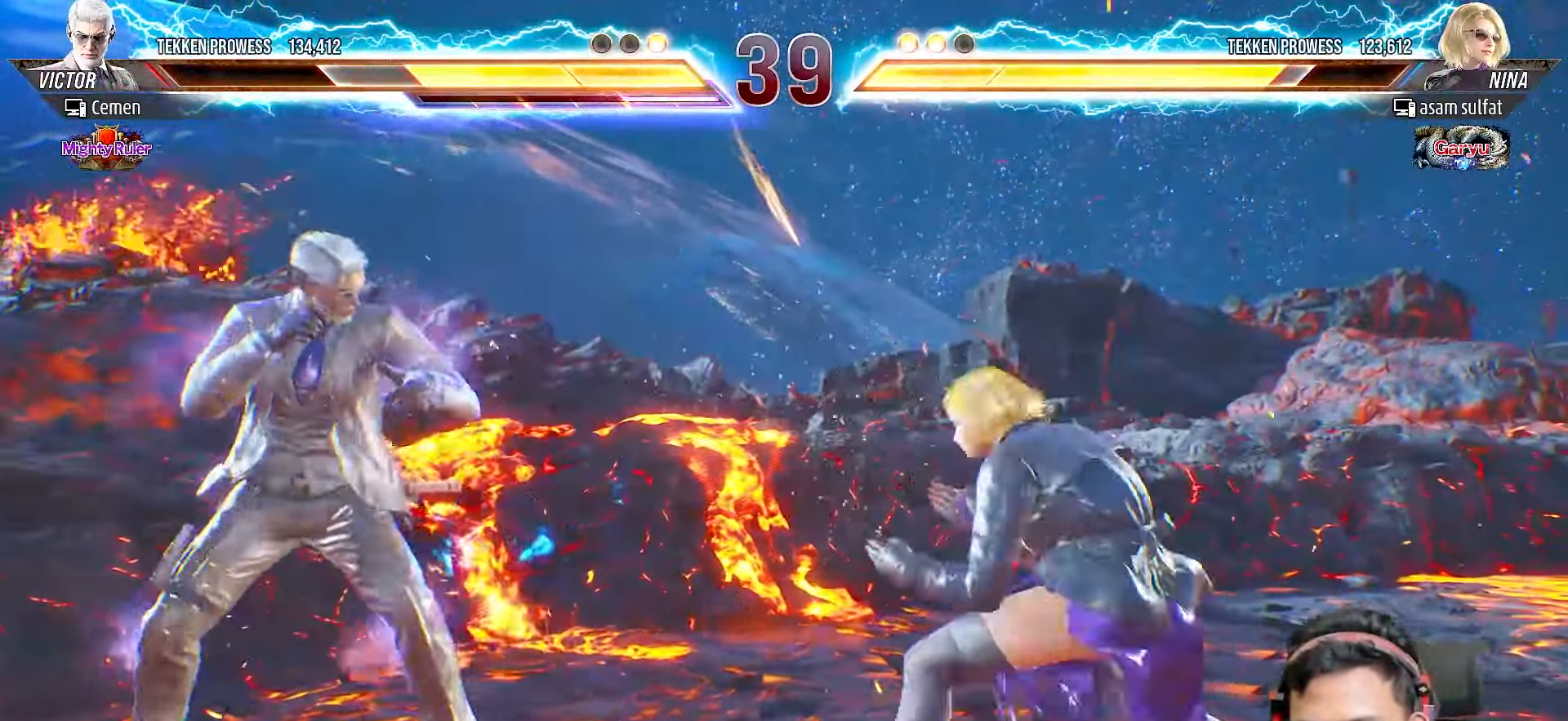
{"buttons": [], "right_stick": "center", "events": [[100, "DPAD_UP", "up"], [133, "L2", "up"]]}
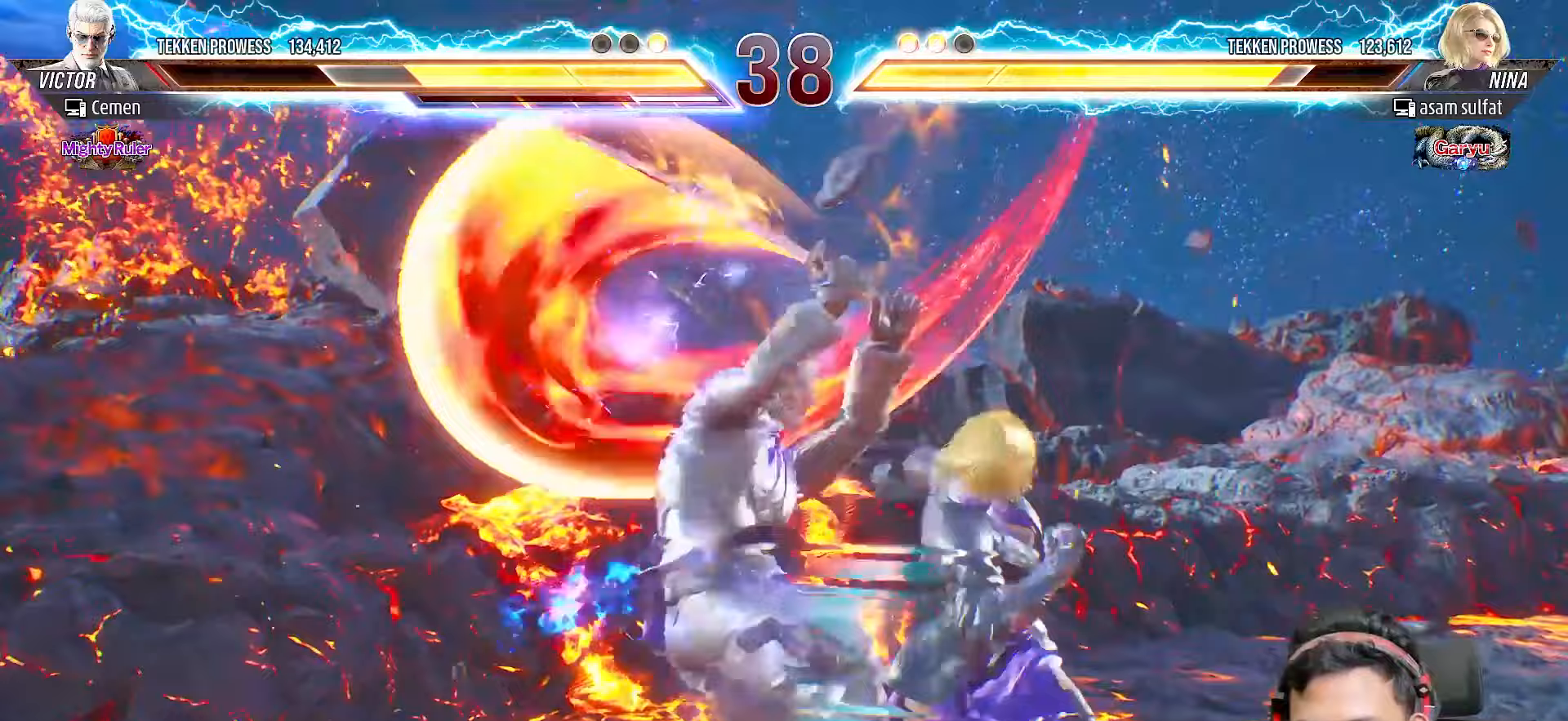
{"buttons": [], "right_stick": "center", "events": []}